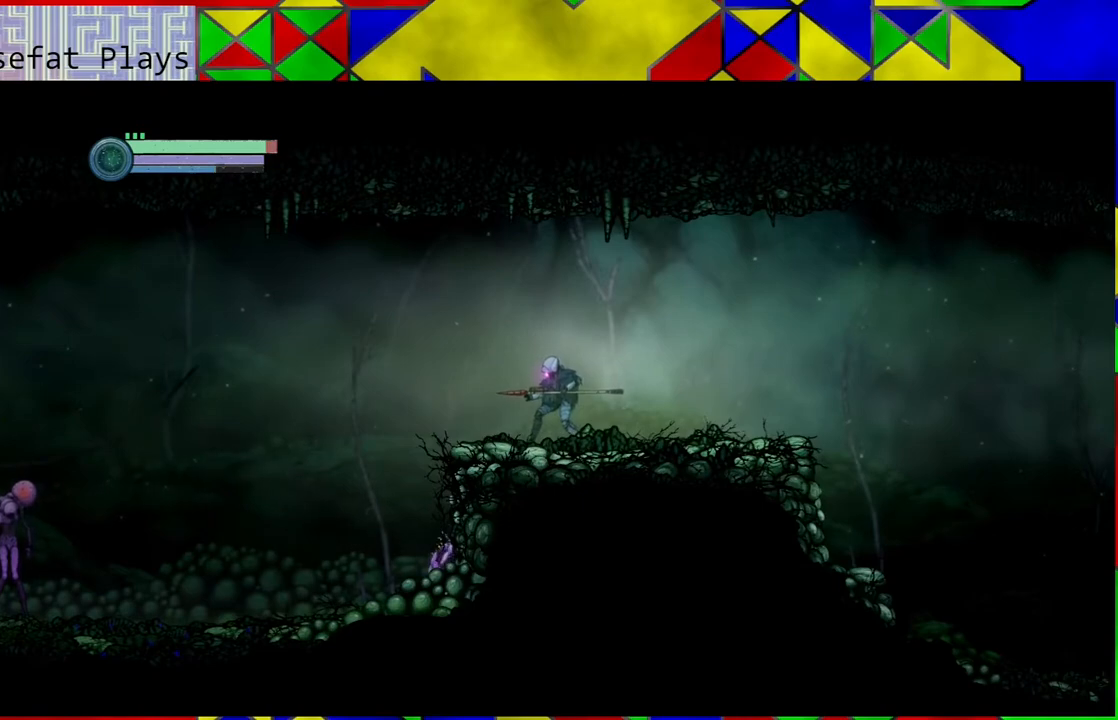
Gameplay with a controller (Nintendo layout); each line is a JSON object with the inputs held at the frame after it. "events" lists button and stick changes between this image and that frame as [ms after this image, input, new state], when the widget could be followed in between. Not read: L3 R3.
{"buttons": [], "left_stick": "center", "right_stick": "center", "events": []}
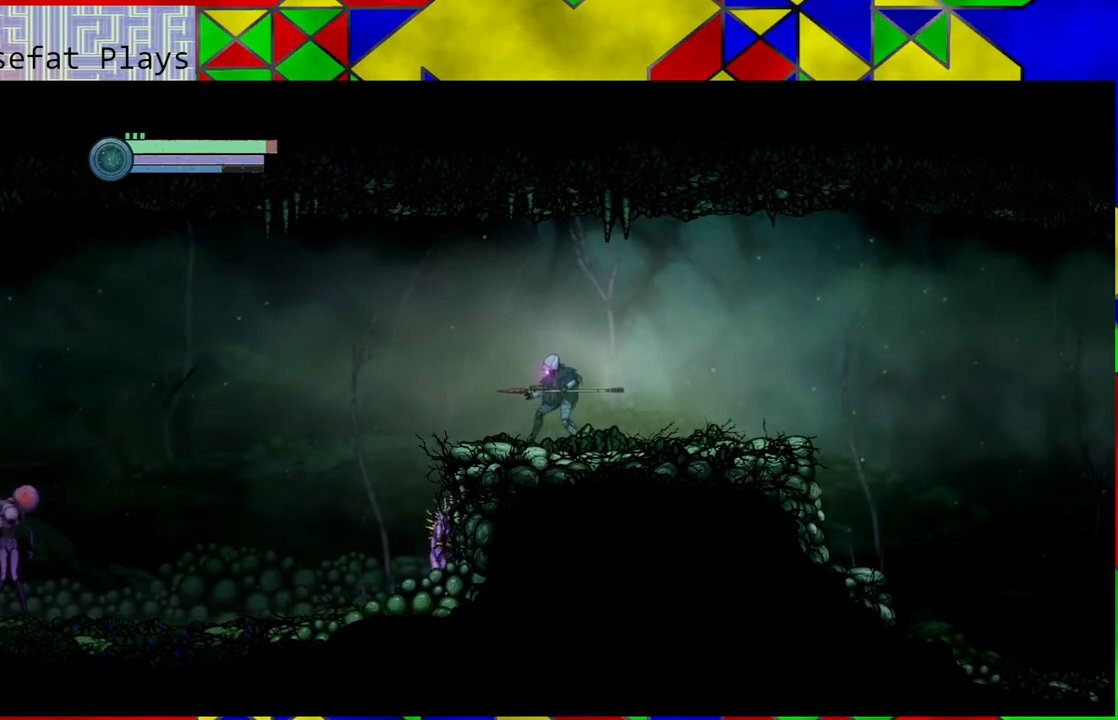
{"buttons": [], "left_stick": "center", "right_stick": "center", "events": []}
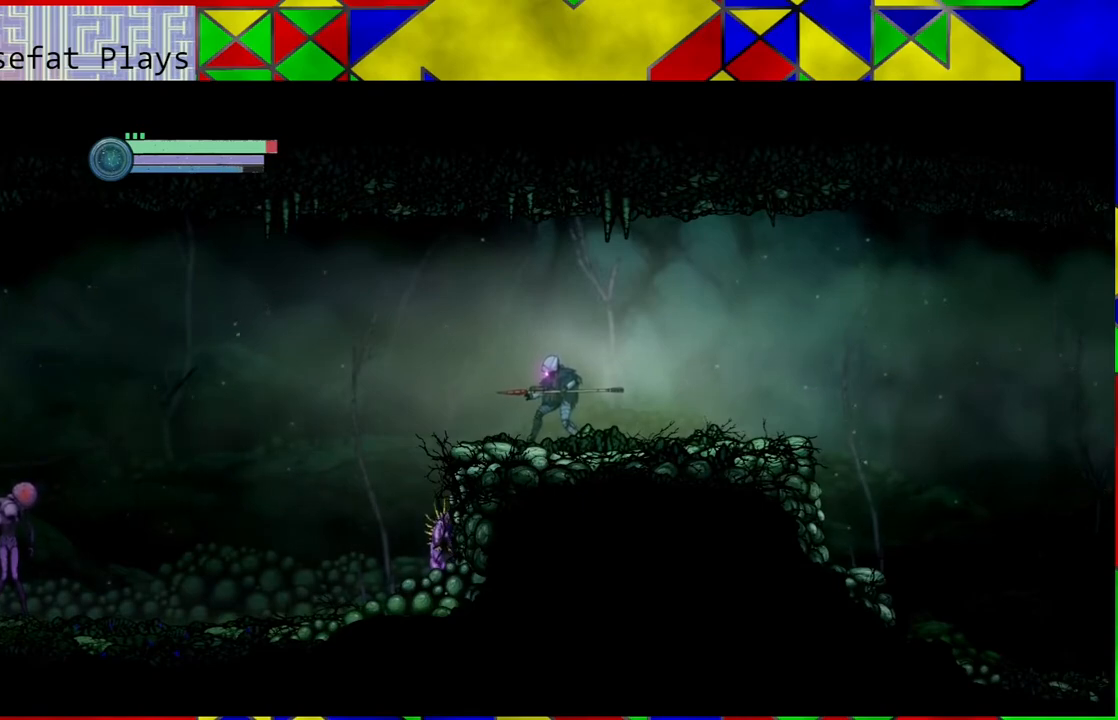
{"buttons": [], "left_stick": "center", "right_stick": "center", "events": [[367, "A", "down"], [483, "A", "up"]]}
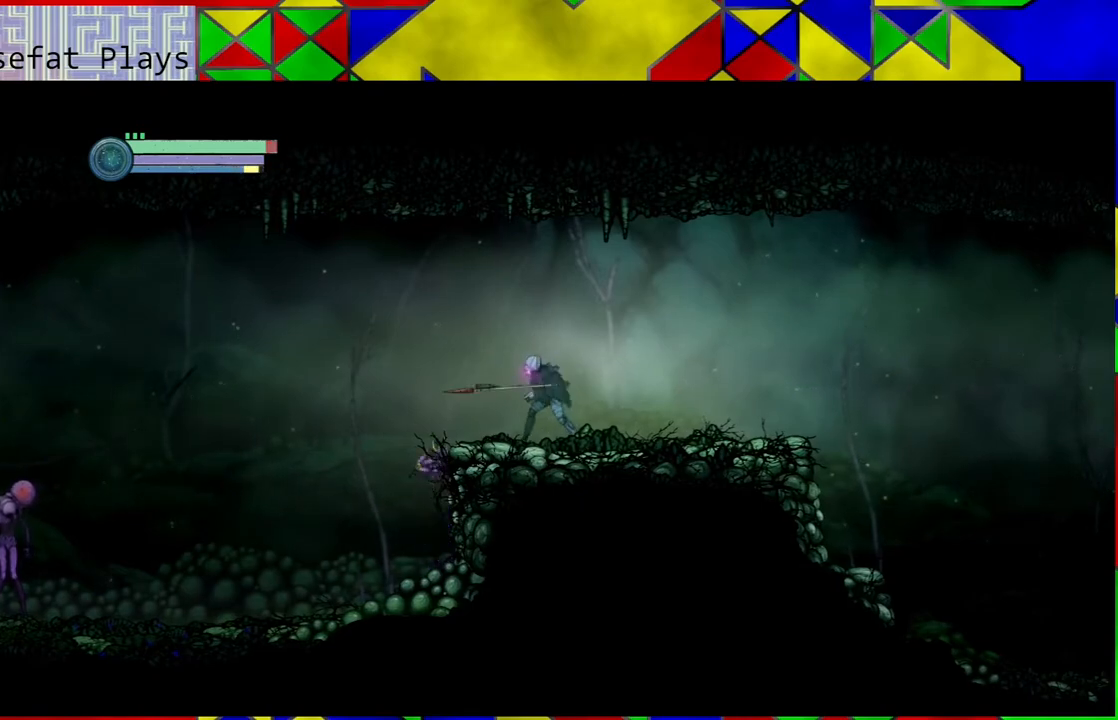
{"buttons": ["A"], "left_stick": "center", "right_stick": "center", "events": [[67, "A", "down"], [150, "A", "up"], [250, "A", "down"], [333, "A", "up"], [417, "A", "down"]]}
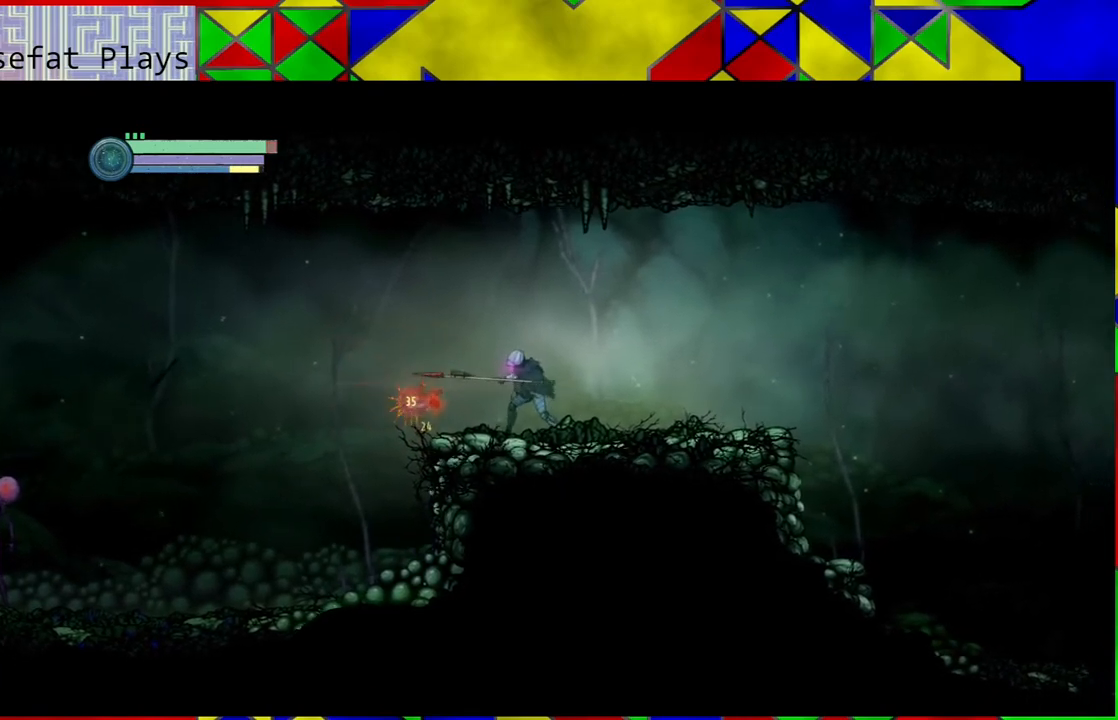
{"buttons": [], "left_stick": "center", "right_stick": "center", "events": [[17, "A", "up"]]}
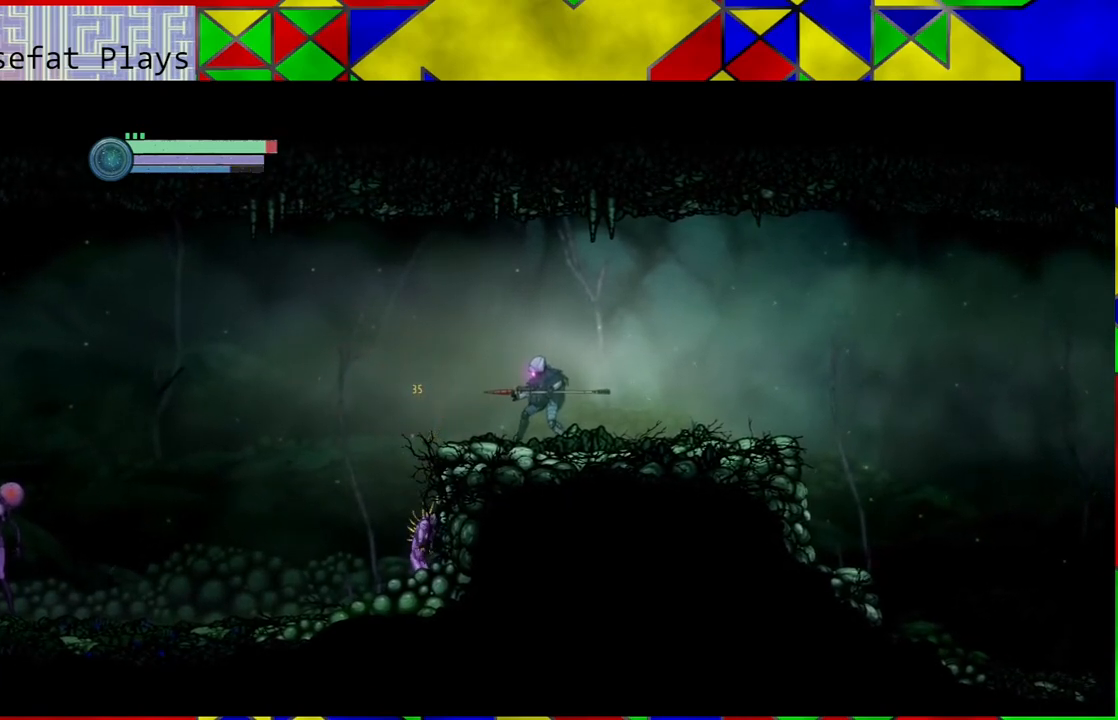
{"buttons": [], "left_stick": "center", "right_stick": "center", "events": []}
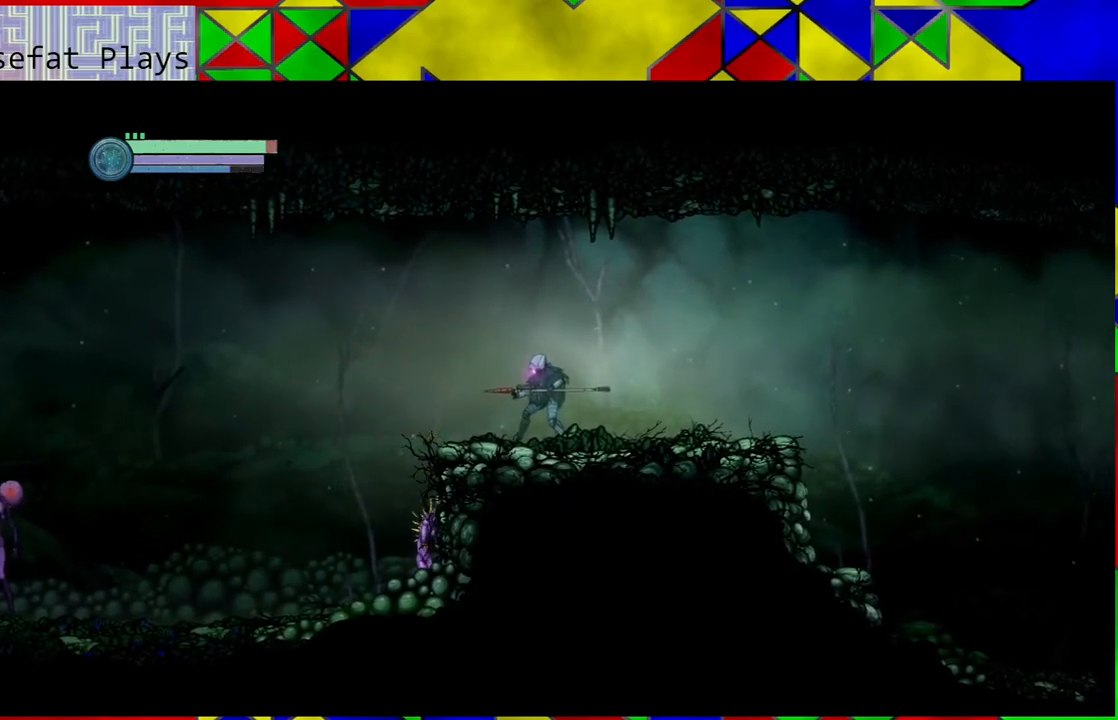
{"buttons": [], "left_stick": "center", "right_stick": "center", "events": []}
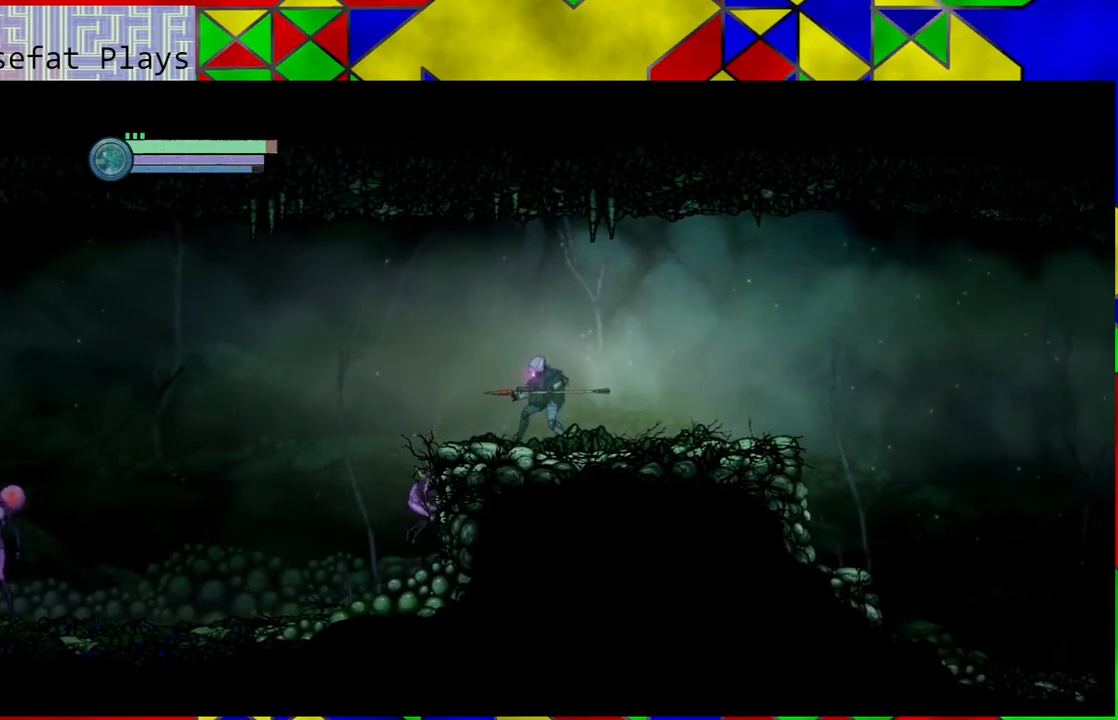
{"buttons": ["Y"], "left_stick": "center", "right_stick": "center", "events": [[150, "Y", "down"]]}
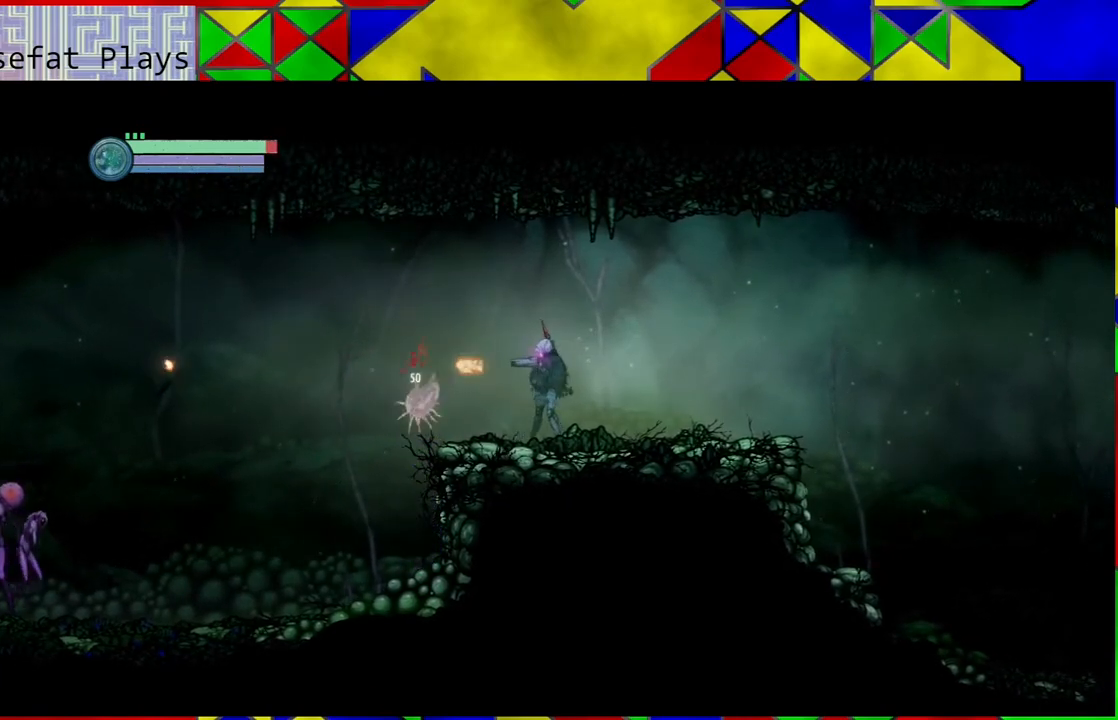
{"buttons": [], "left_stick": "center", "right_stick": "center", "events": [[467, "Y", "up"]]}
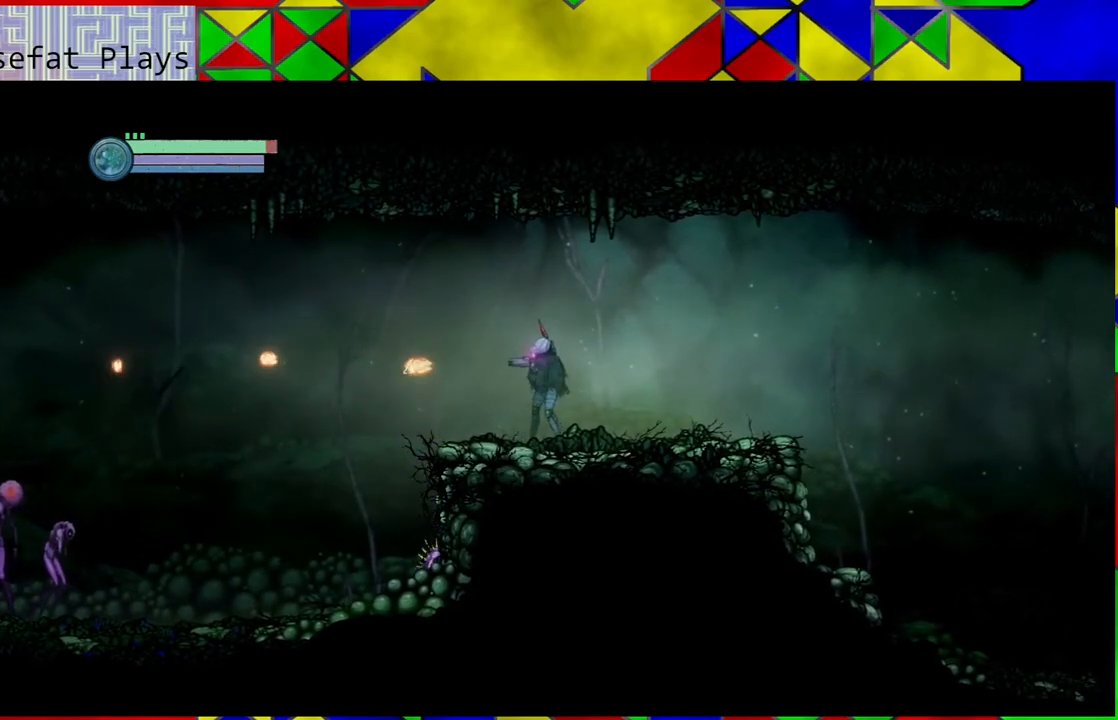
{"buttons": [], "left_stick": "center", "right_stick": "center", "events": []}
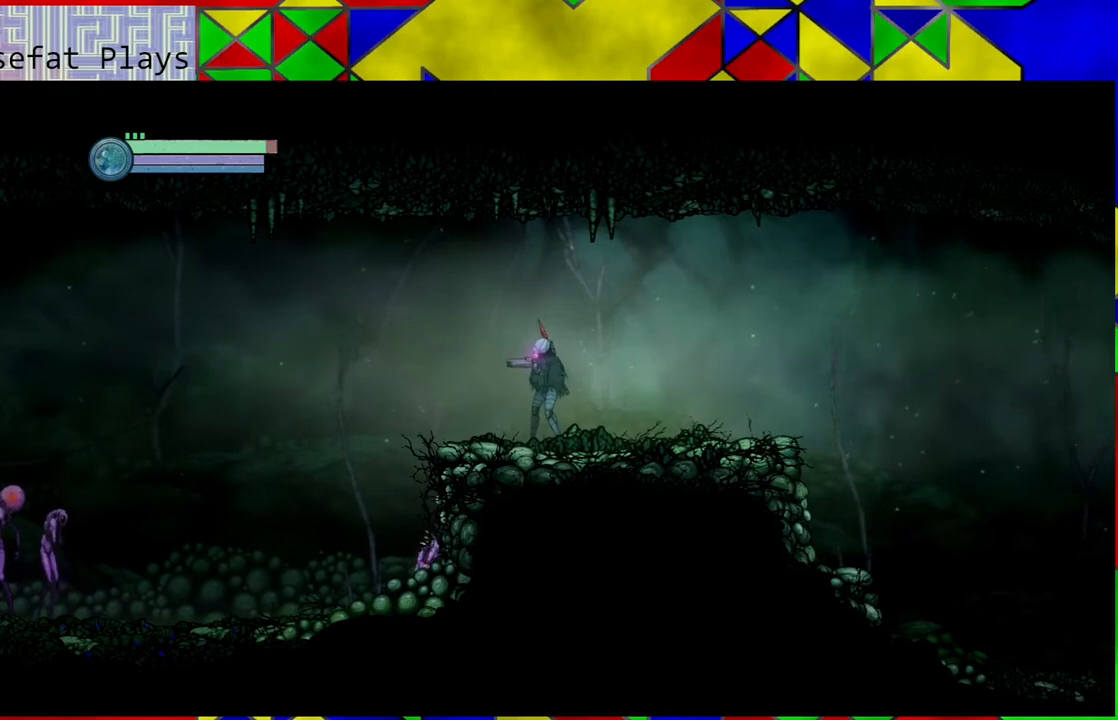
{"buttons": [], "left_stick": "center", "right_stick": "center", "events": []}
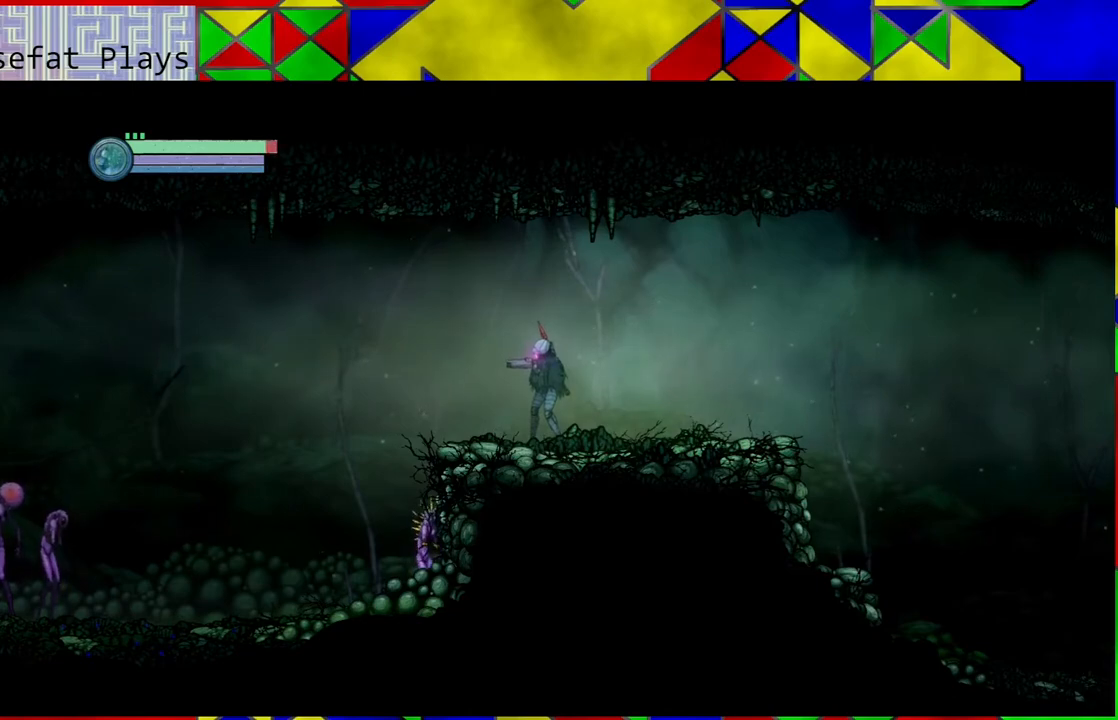
{"buttons": ["L2"], "left_stick": "center", "right_stick": "center", "events": [[317, "L2", "down"]]}
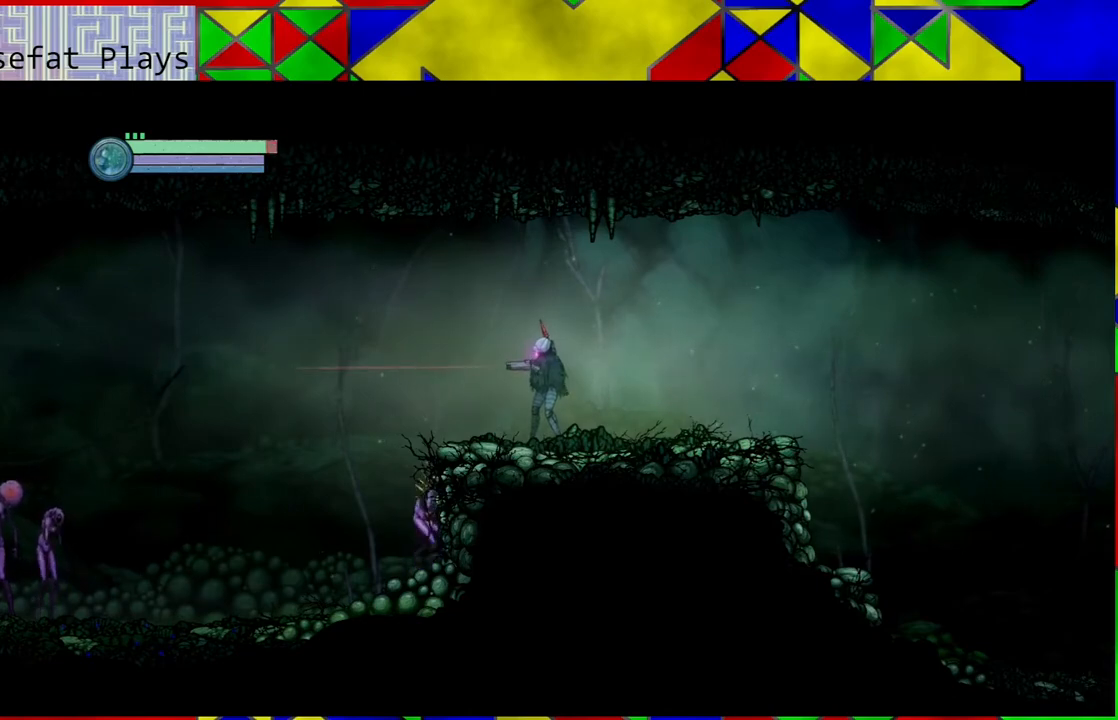
{"buttons": ["Y", "L2"], "left_stick": "left", "right_stick": "center", "events": [[33, "left_stick", "left"], [283, "Y", "down"]]}
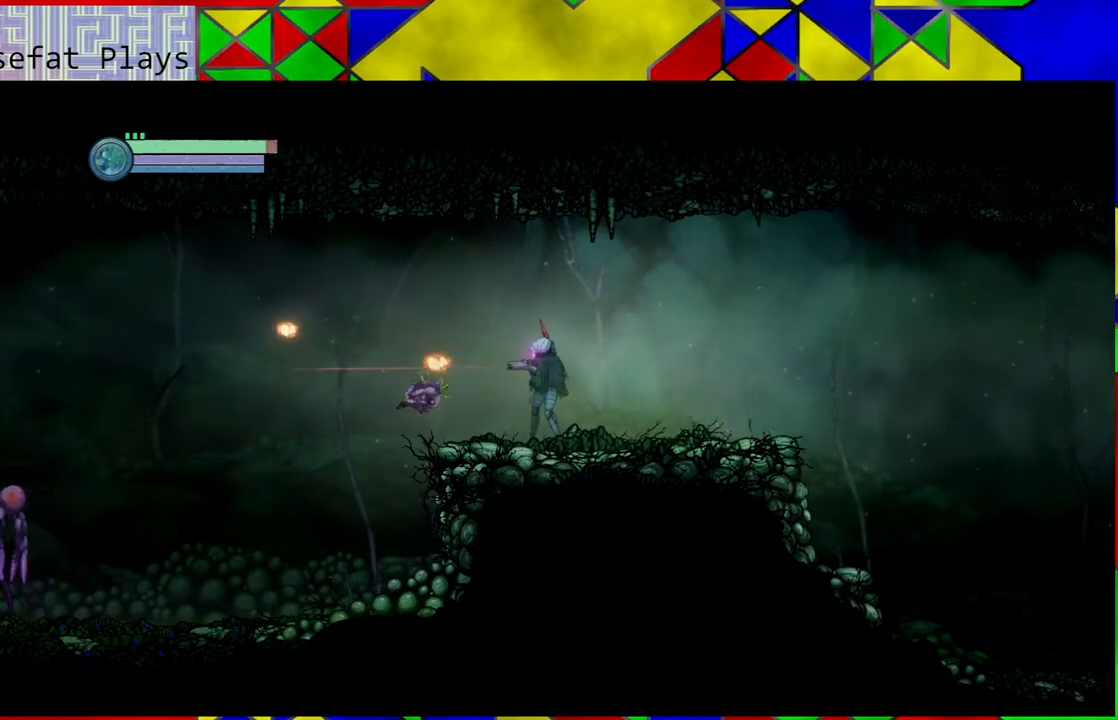
{"buttons": ["Y", "L2"], "left_stick": "left", "right_stick": "center", "events": []}
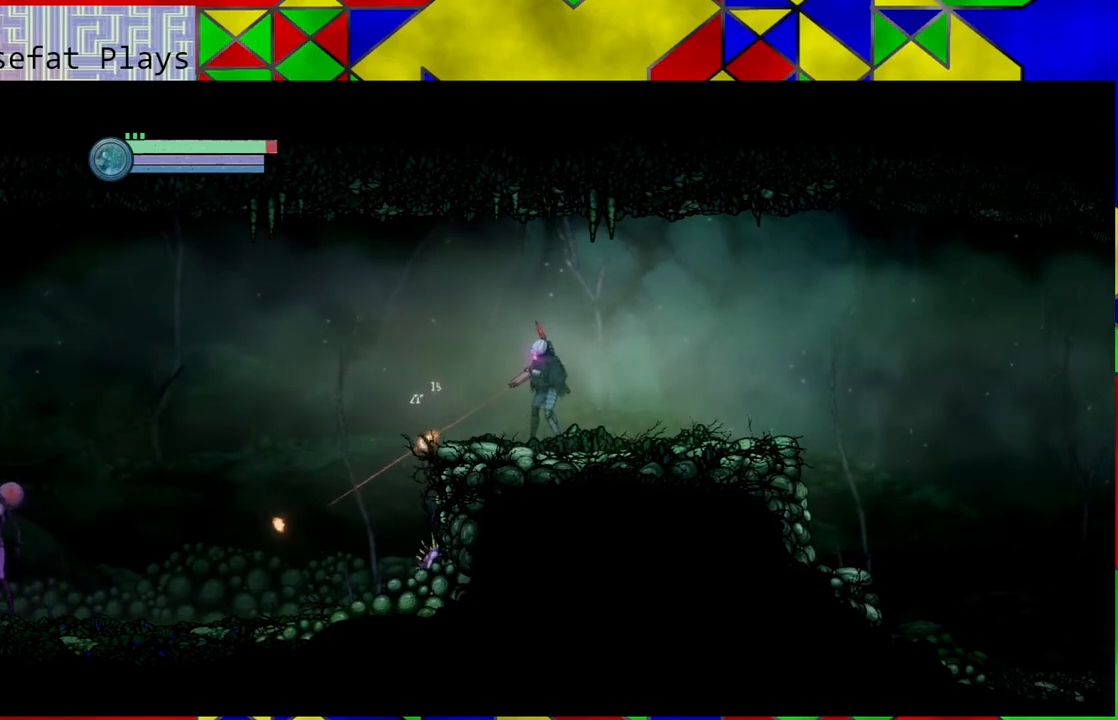
{"buttons": [], "left_stick": "center", "right_stick": "center", "events": [[183, "Y", "up"], [233, "L2", "up"], [450, "left_stick", "center"]]}
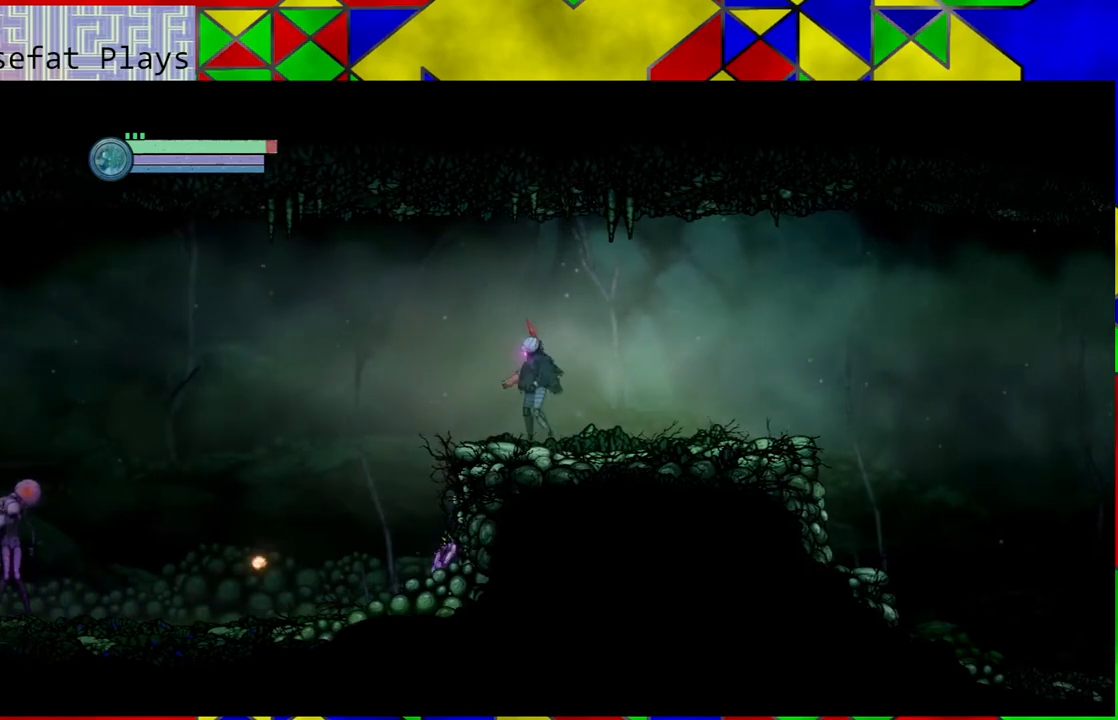
{"buttons": [], "left_stick": "down-left", "right_stick": "center", "events": [[383, "left_stick", "down-left"]]}
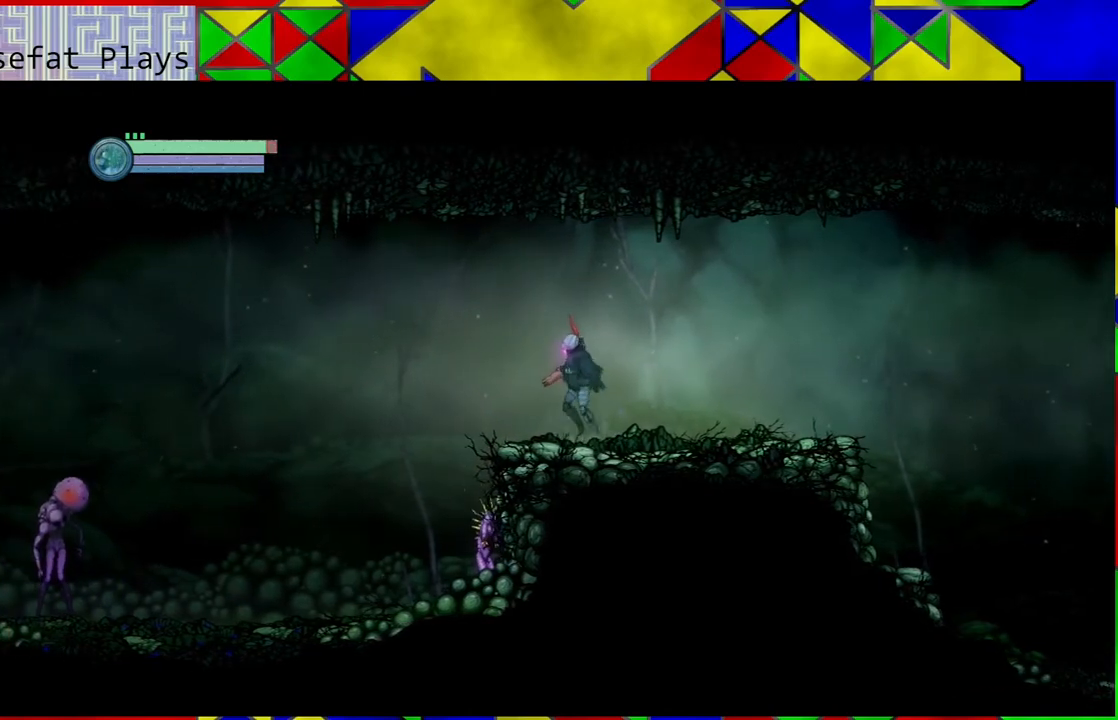
{"buttons": [], "left_stick": "center", "right_stick": "center", "events": [[100, "left_stick", "center"]]}
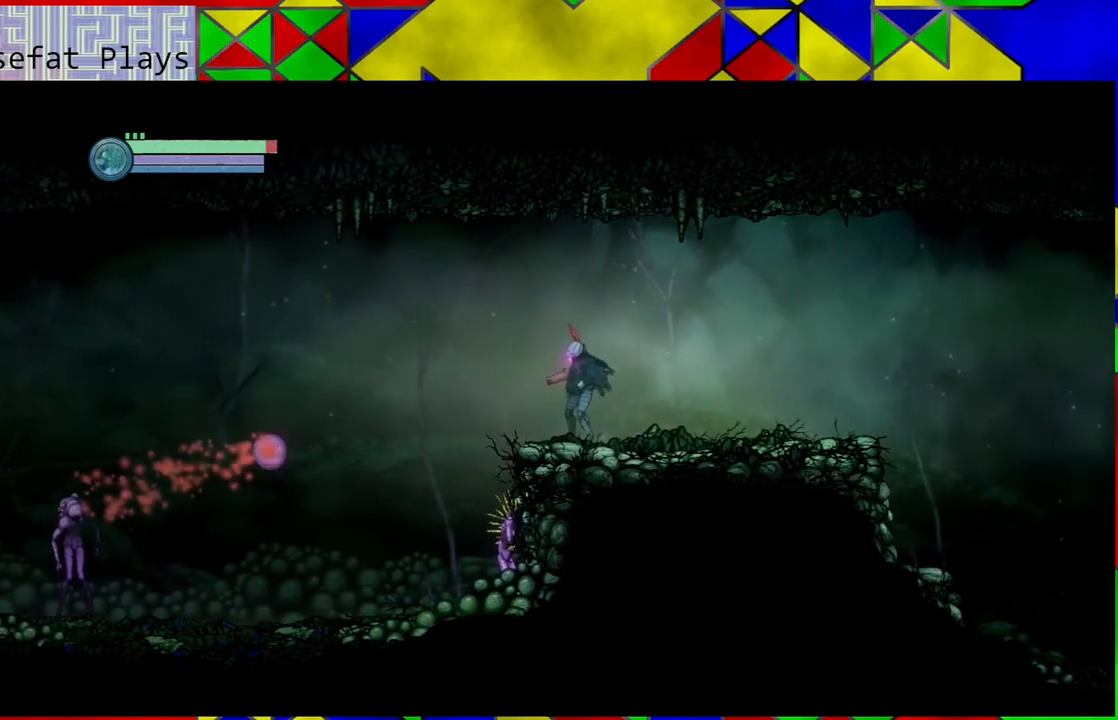
{"buttons": ["B"], "left_stick": "right", "right_stick": "center", "events": [[317, "left_stick", "right"], [383, "B", "down"]]}
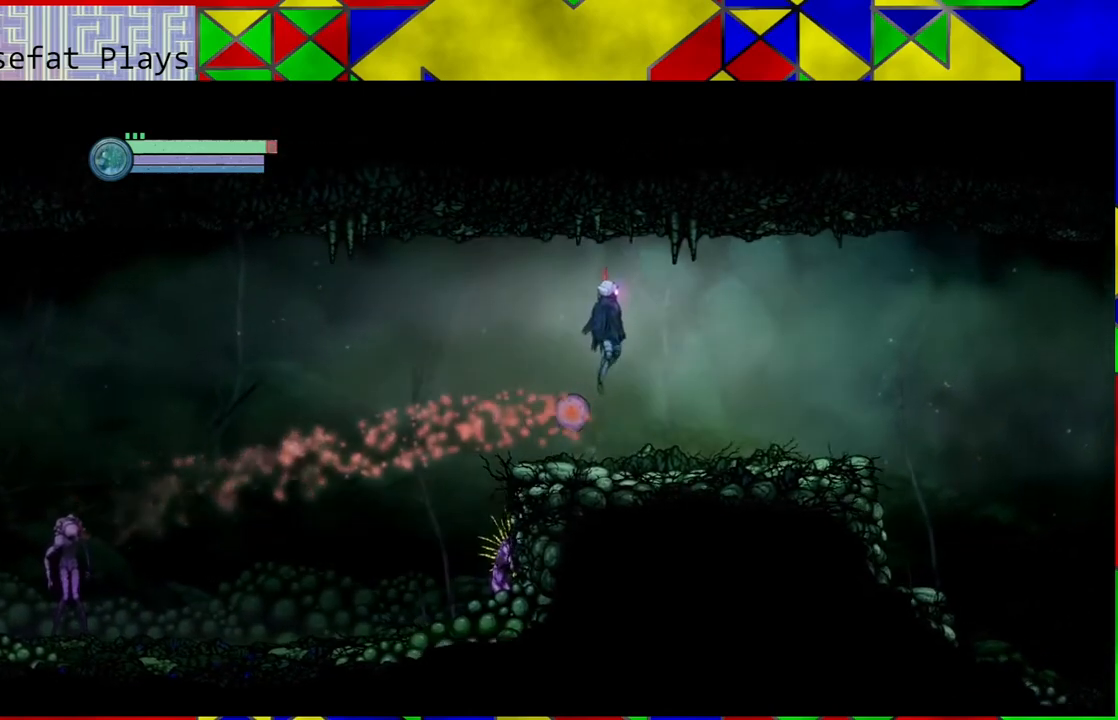
{"buttons": [], "left_stick": "center", "right_stick": "center", "events": [[250, "B", "up"], [250, "left_stick", "left"], [383, "left_stick", "center"]]}
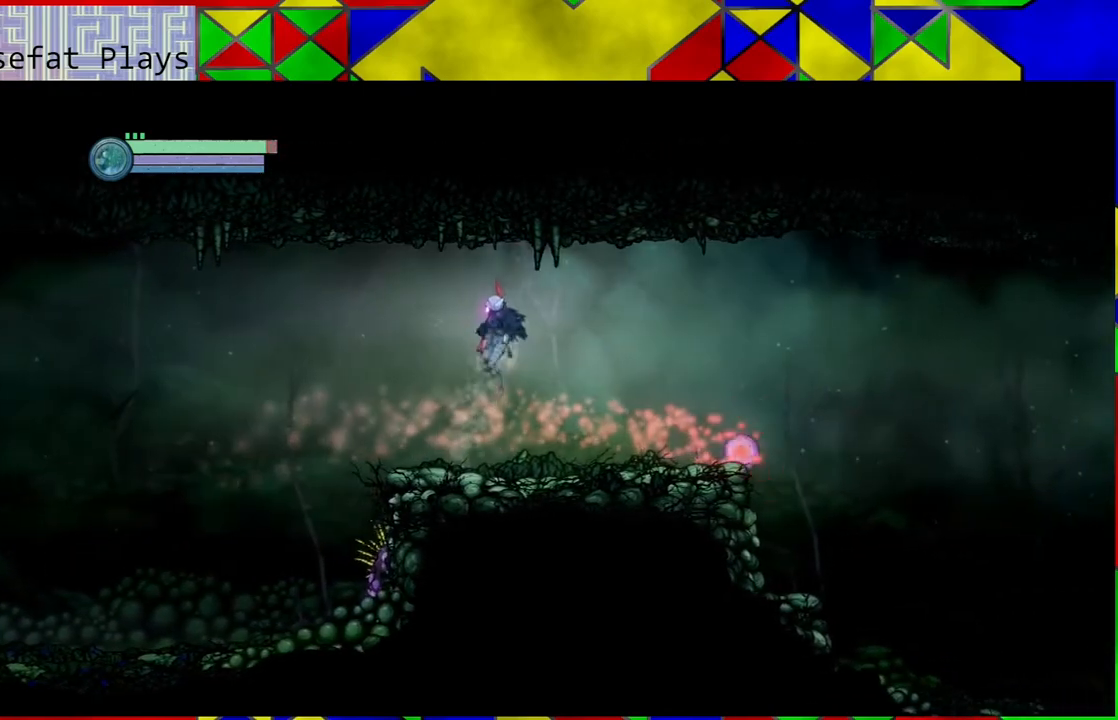
{"buttons": ["A"], "left_stick": "center", "right_stick": "center", "events": [[500, "A", "down"]]}
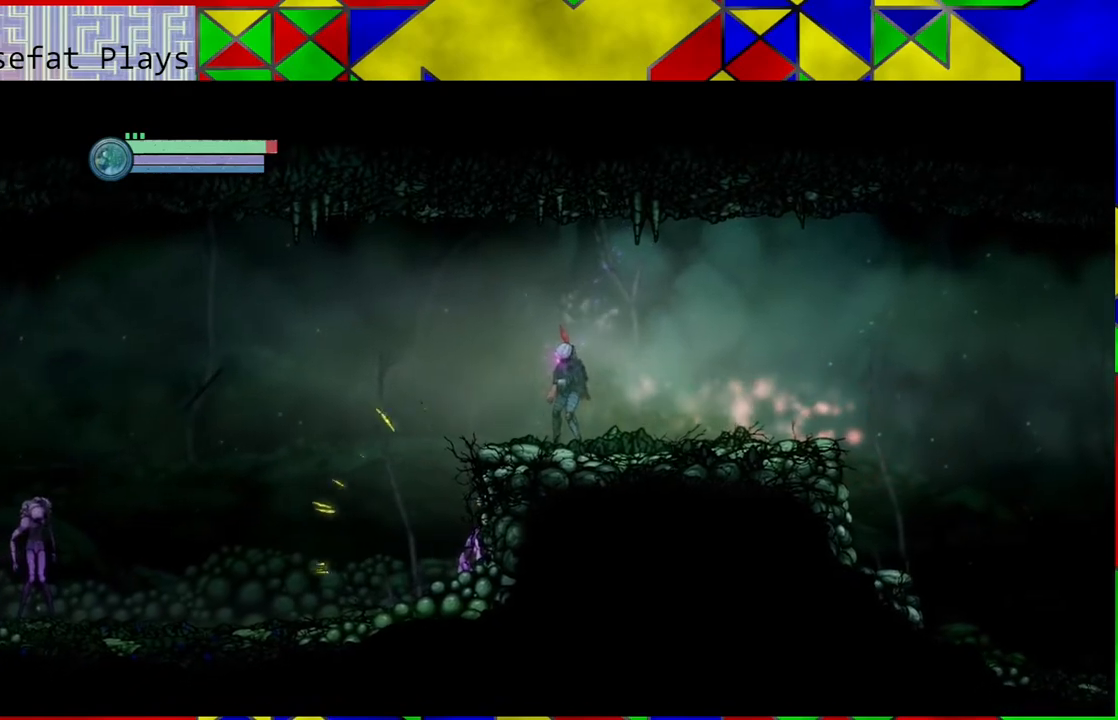
{"buttons": [], "left_stick": "center", "right_stick": "center", "events": [[150, "A", "up"], [200, "A", "down"], [300, "A", "up"]]}
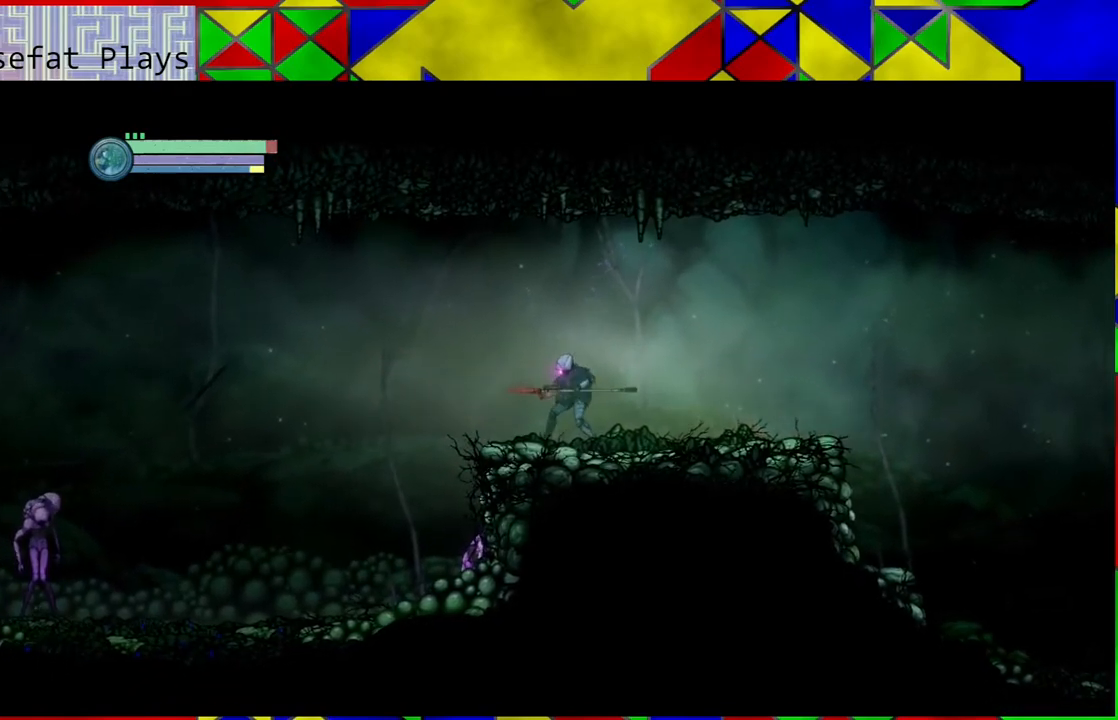
{"buttons": [], "left_stick": "center", "right_stick": "center", "events": []}
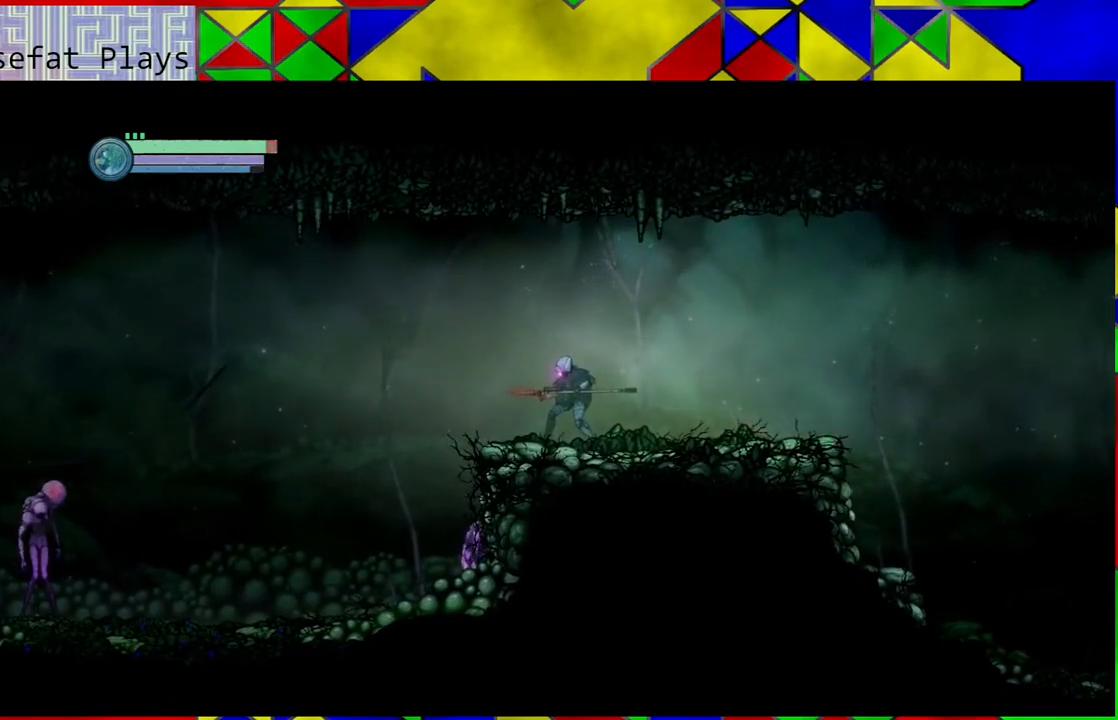
{"buttons": [], "left_stick": "center", "right_stick": "center", "events": []}
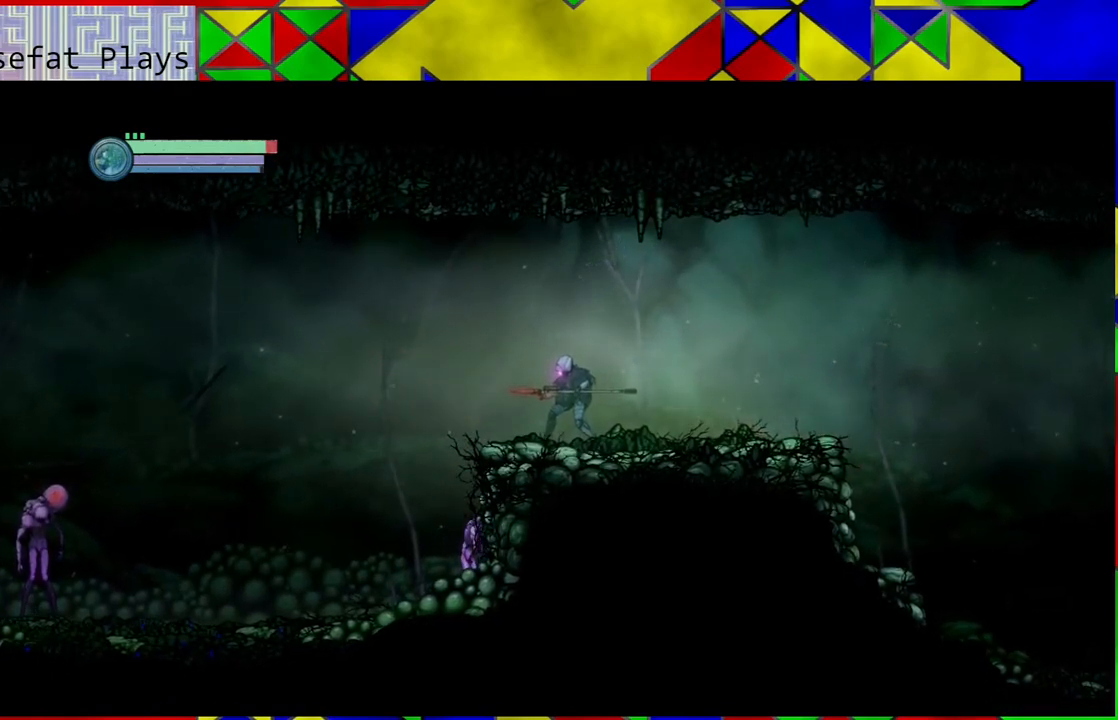
{"buttons": [], "left_stick": "center", "right_stick": "center", "events": []}
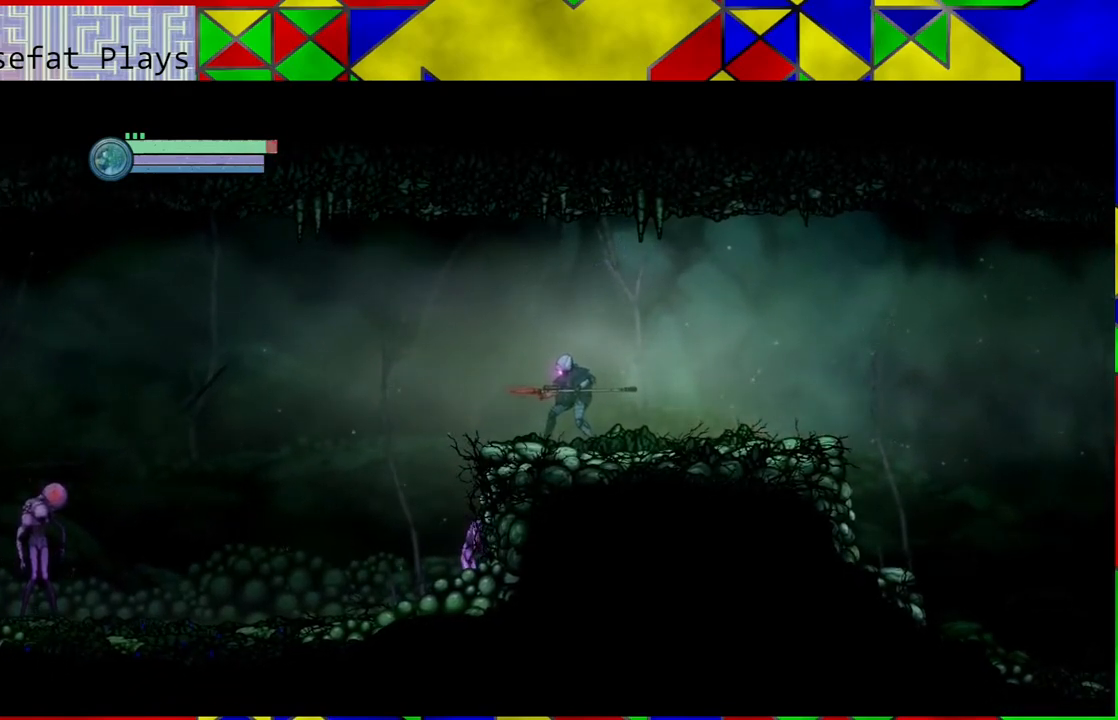
{"buttons": [], "left_stick": "center", "right_stick": "center", "events": []}
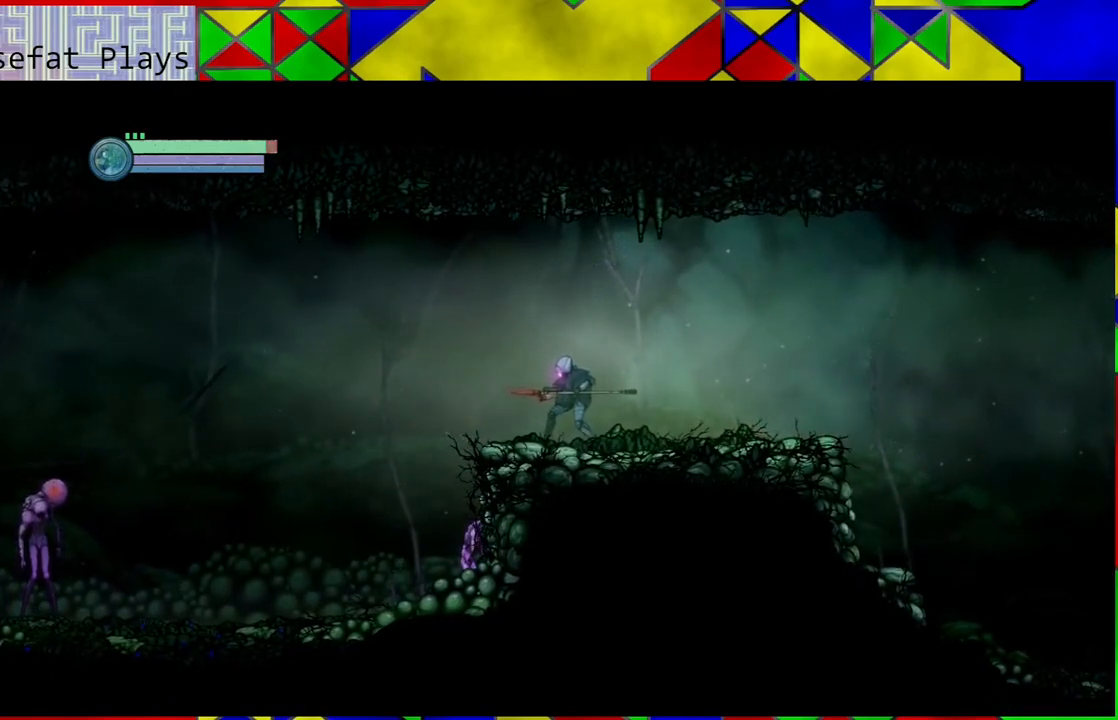
{"buttons": [], "left_stick": "center", "right_stick": "center", "events": []}
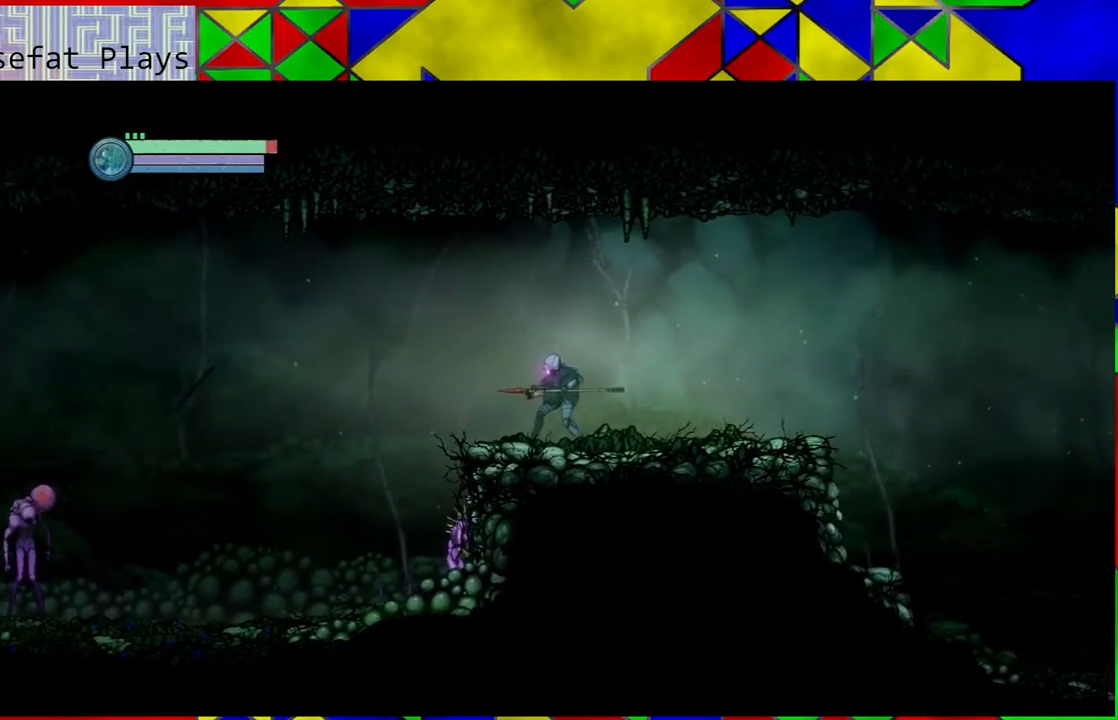
{"buttons": [], "left_stick": "center", "right_stick": "center", "events": [[300, "A", "down"], [467, "A", "up"]]}
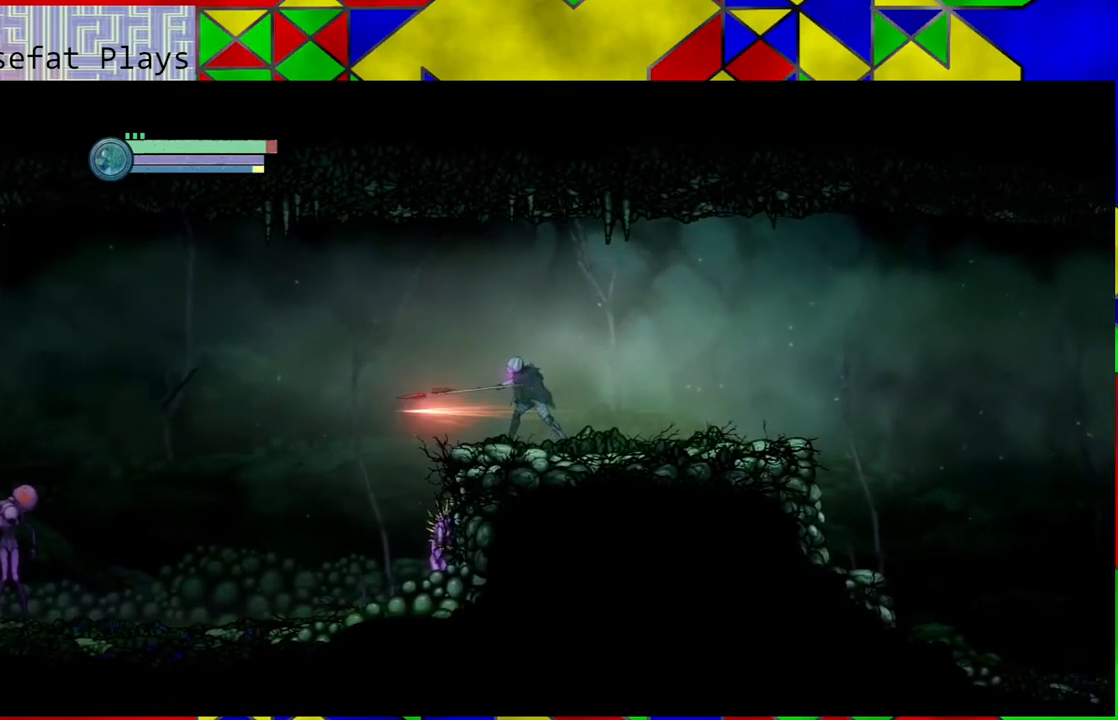
{"buttons": [], "left_stick": "center", "right_stick": "center", "events": []}
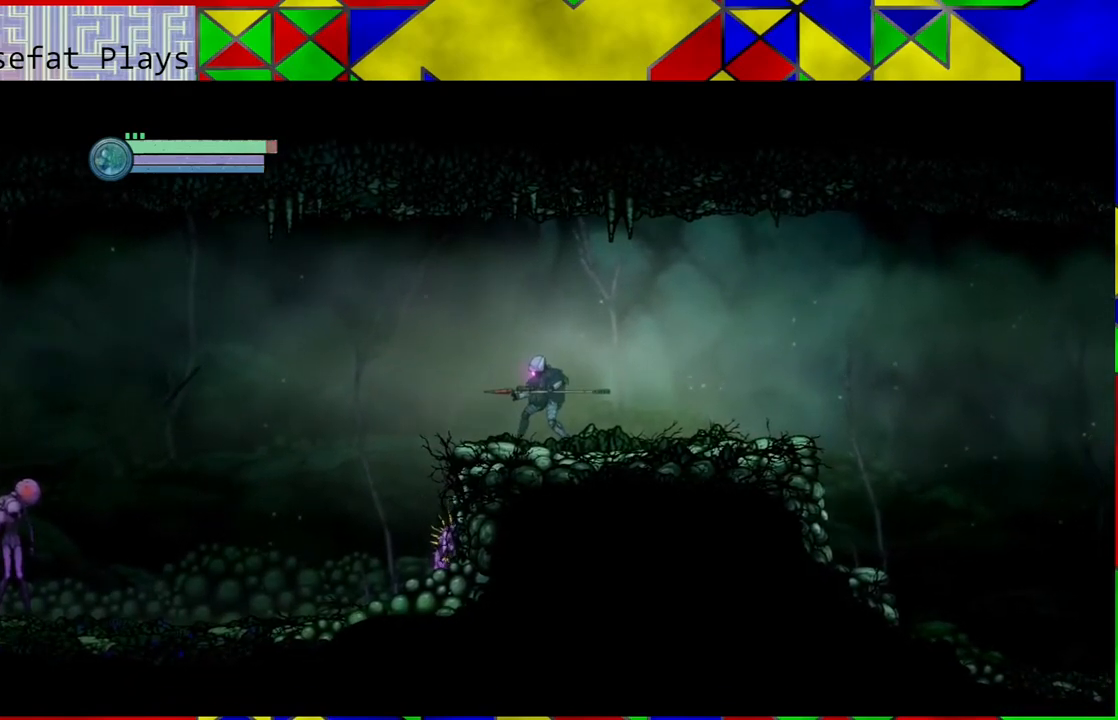
{"buttons": ["A"], "left_stick": "center", "right_stick": "center", "events": [[117, "A", "down"], [233, "A", "up"], [317, "A", "down"], [400, "A", "up"], [500, "A", "down"]]}
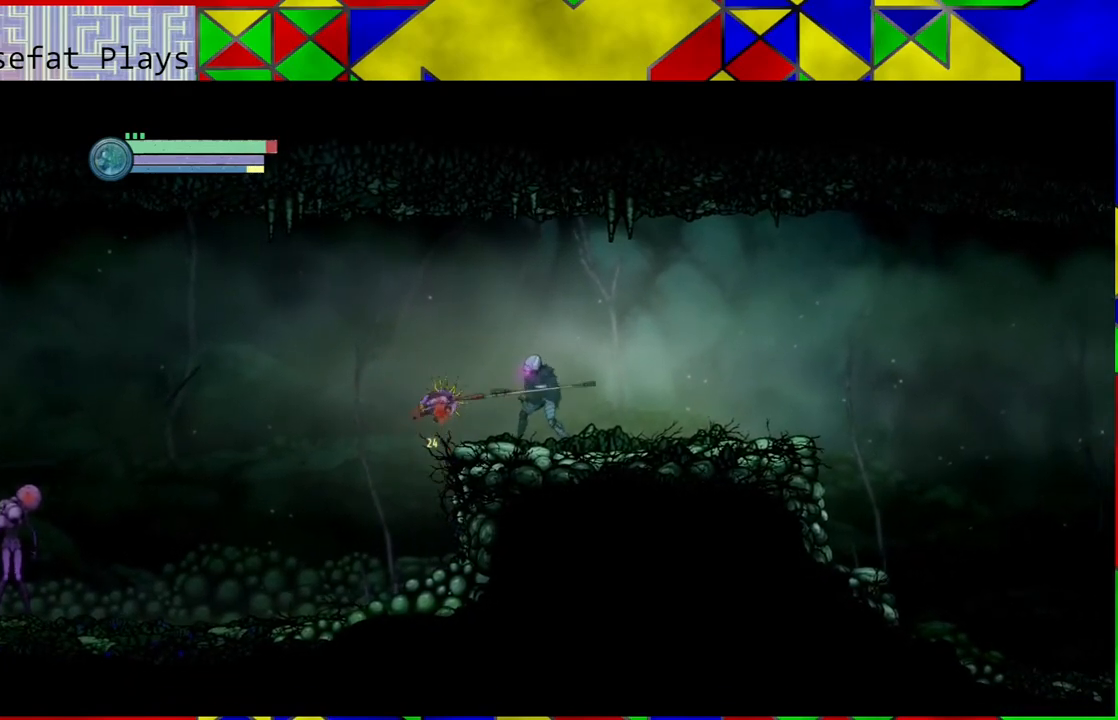
{"buttons": ["A"], "left_stick": "center", "right_stick": "center", "events": [[67, "A", "up"], [150, "A", "down"], [250, "A", "up"], [283, "A", "down"], [400, "A", "up"], [450, "A", "down"]]}
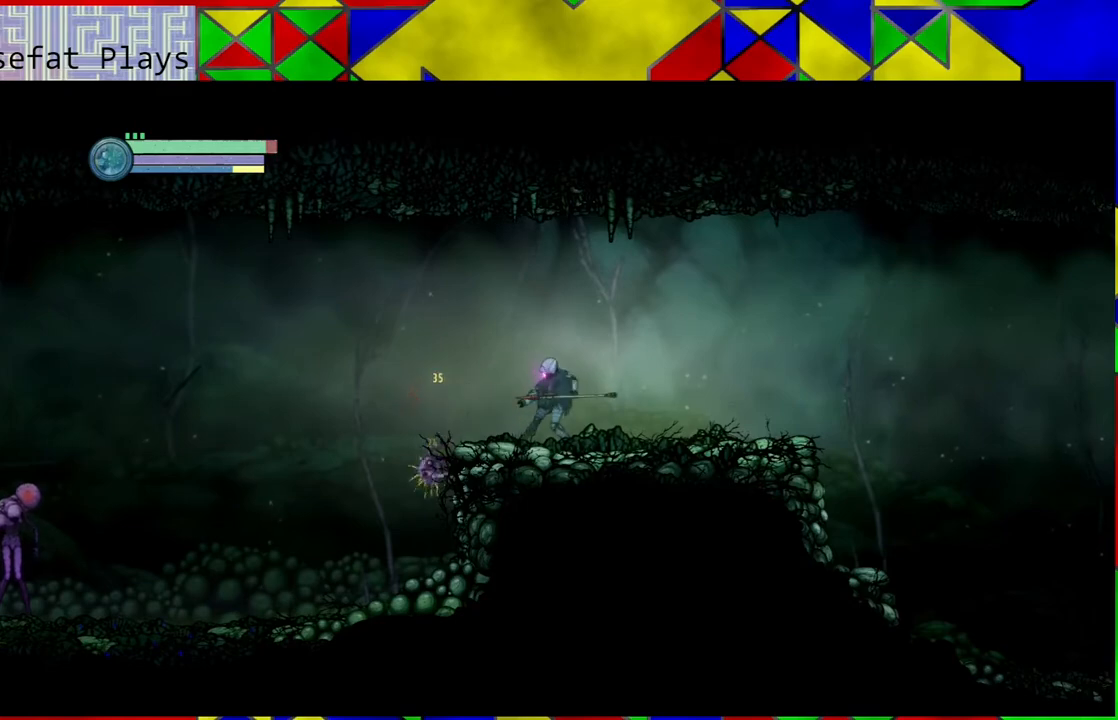
{"buttons": [], "left_stick": "center", "right_stick": "center", "events": [[50, "A", "up"], [100, "A", "down"], [200, "A", "up"]]}